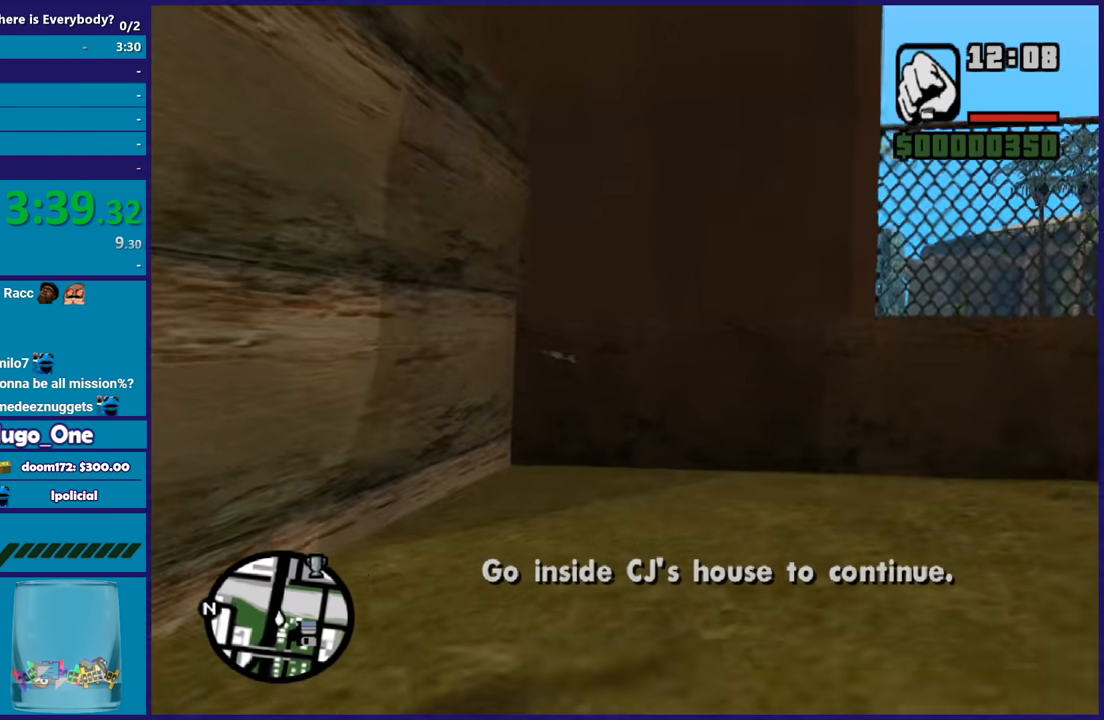
Gameplay with a controller (Xbox layout); each line is a JSON object with the inputs held at the frame after it. "events" lists button and stick changes between this image and that frame as [ms after this image, input, new state], when the widget could be followed in between. This document gives stick clicks only as held states, not as events.
{"buttons": [], "left_stick": "up", "right_stick": "center", "events": [[34, "A", "up"], [134, "A", "down"], [234, "A", "up"], [301, "A", "down"], [434, "A", "up"]]}
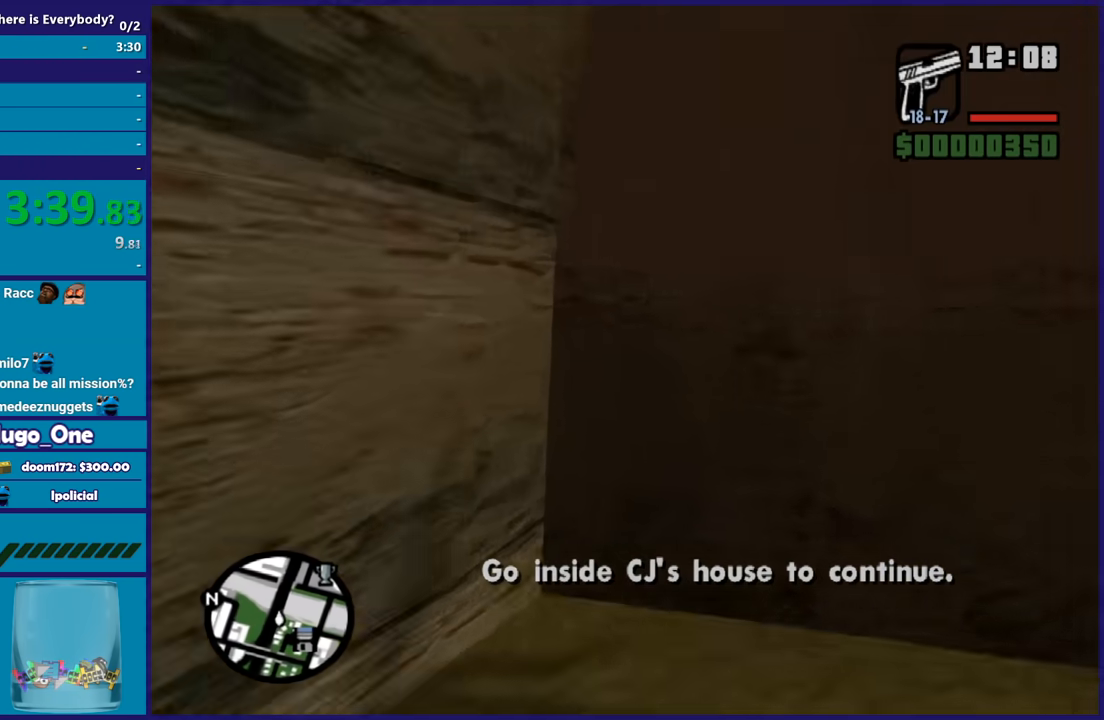
{"buttons": [], "left_stick": "right", "right_stick": "right"}
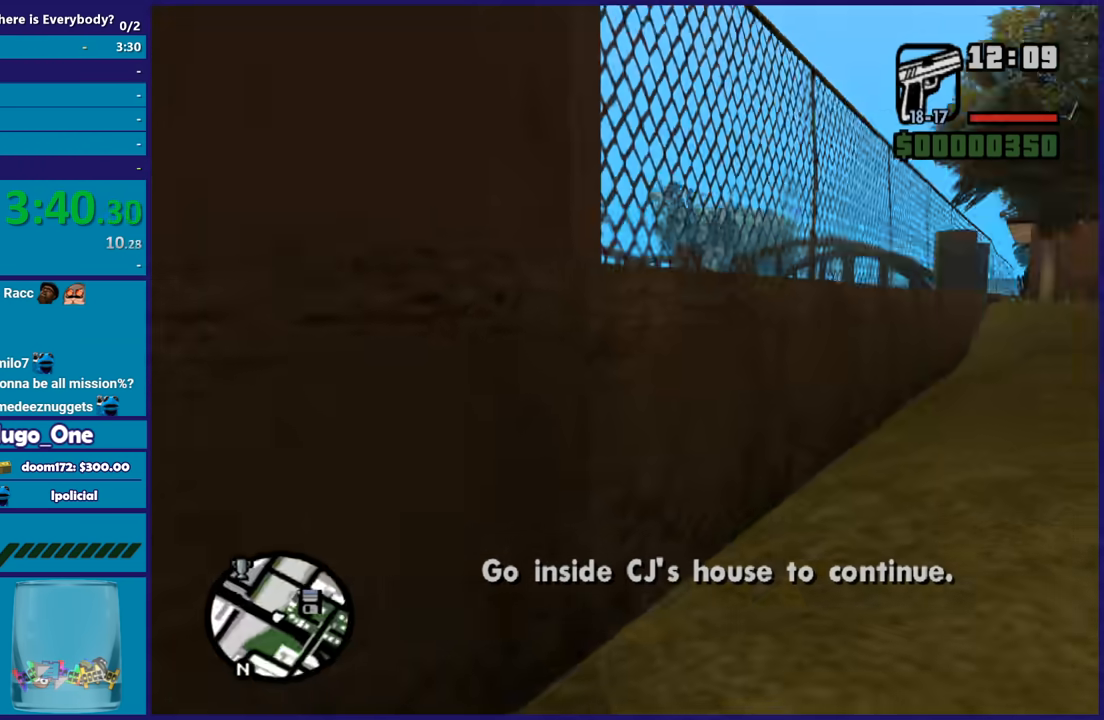
{"buttons": [], "left_stick": "up-left", "right_stick": "center"}
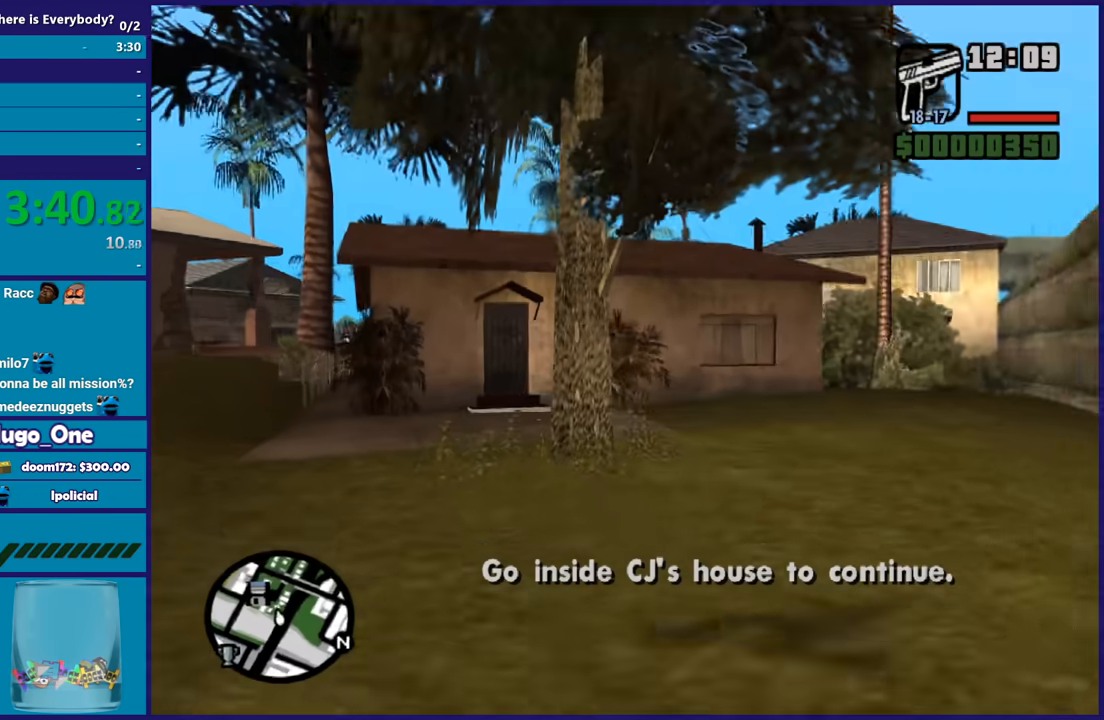
{"buttons": ["A"], "left_stick": "up", "right_stick": "center", "events": [[33, "A", "down"], [167, "A", "up"], [267, "A", "down"], [334, "A", "up"], [400, "left_stick", "up"], [467, "A", "down"]]}
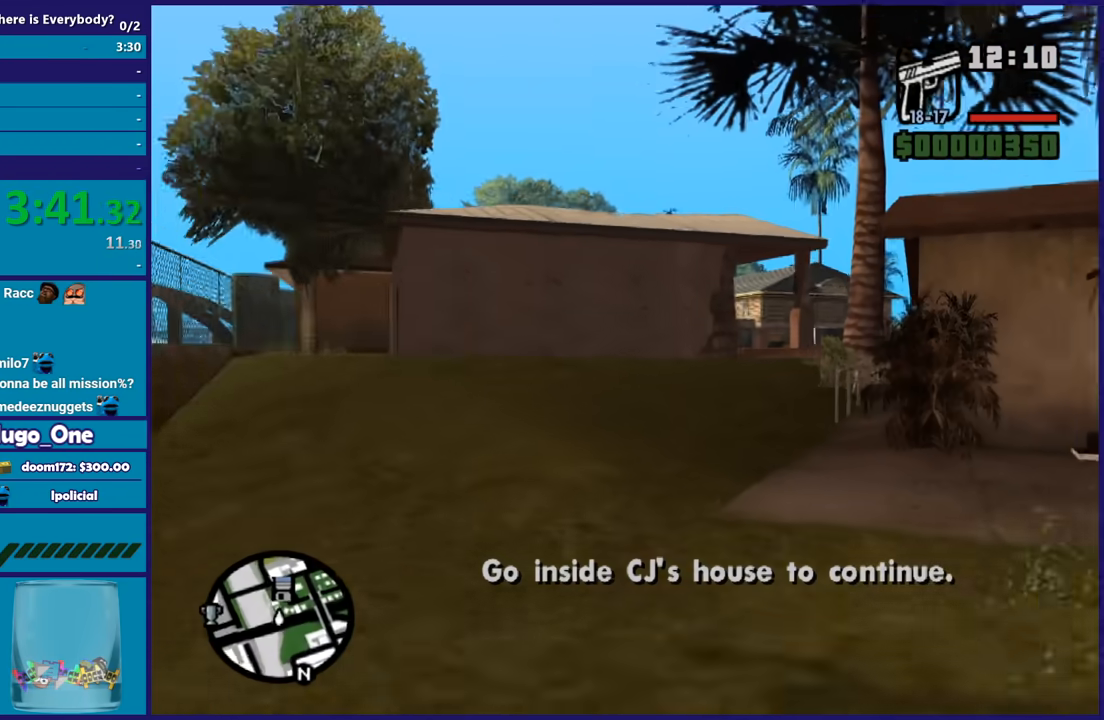
{"buttons": [], "left_stick": "up", "right_stick": "center", "events": [[67, "A", "up"], [167, "A", "down"], [301, "A", "up"], [367, "A", "down"], [501, "A", "up"]]}
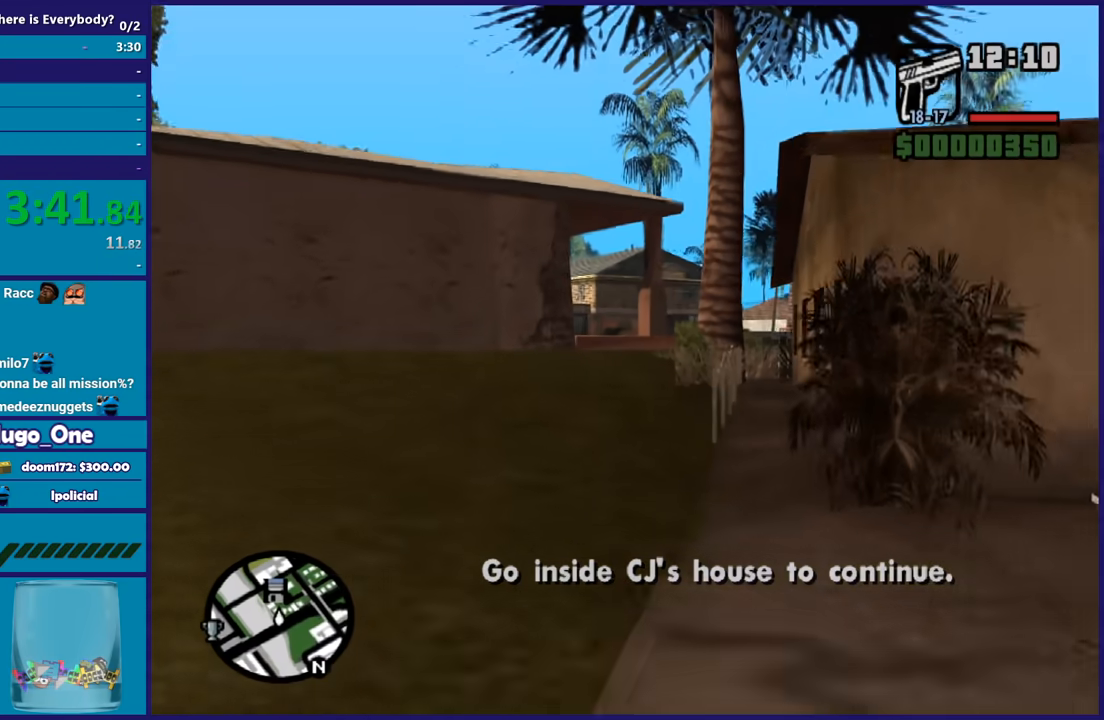
{"buttons": ["A"], "left_stick": "up", "right_stick": "center", "events": [[100, "A", "down"], [200, "A", "up"], [300, "A", "down"], [400, "A", "up"], [500, "A", "down"]]}
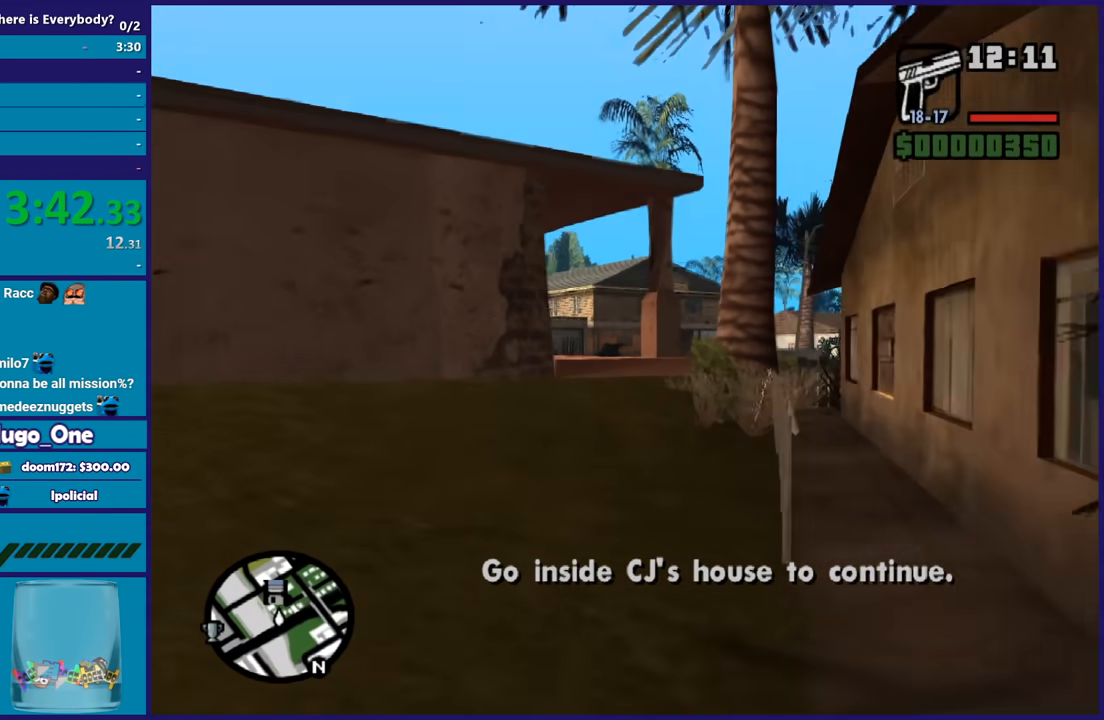
{"buttons": ["A"], "left_stick": "up", "right_stick": "center", "events": [[101, "A", "up"], [201, "A", "down"], [334, "A", "up"], [401, "A", "down"]]}
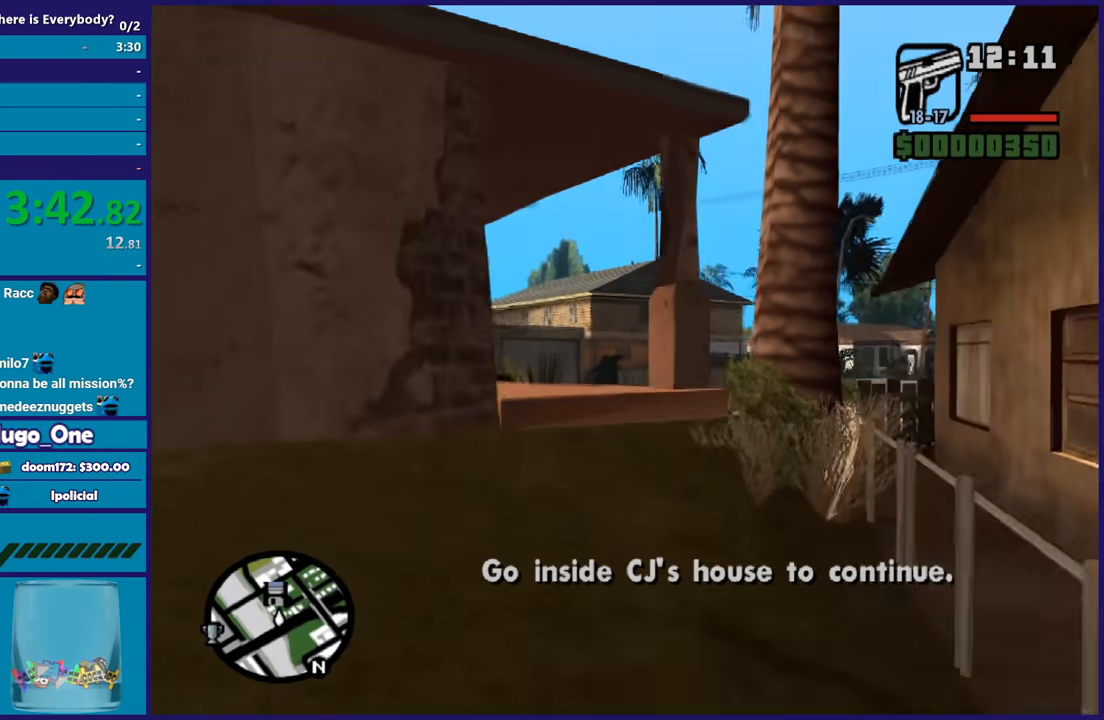
{"buttons": [], "left_stick": "up", "right_stick": "center", "events": [[33, "A", "up"], [133, "A", "down"], [234, "A", "up"], [300, "left_stick", "up-left"], [334, "A", "down"], [434, "A", "up"], [500, "left_stick", "up"]]}
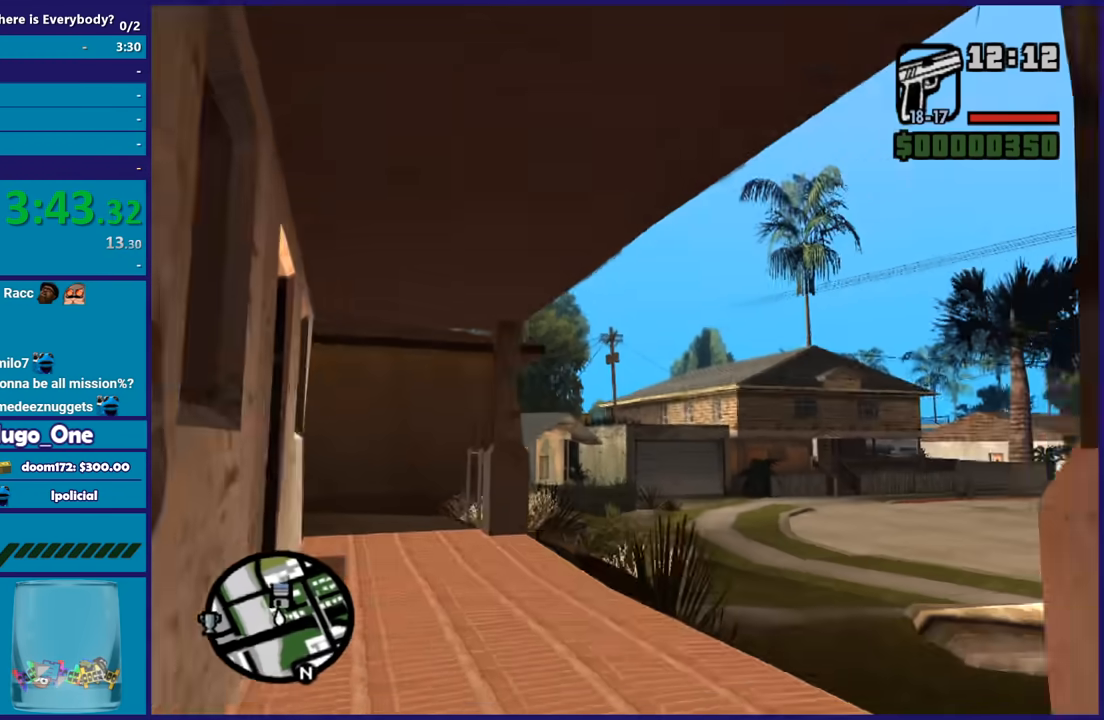
{"buttons": ["A"], "left_stick": "up-right", "right_stick": "center", "events": [[34, "A", "down"], [134, "A", "up"], [267, "A", "down"], [301, "left_stick", "up-right"], [367, "A", "up"], [468, "A", "down"]]}
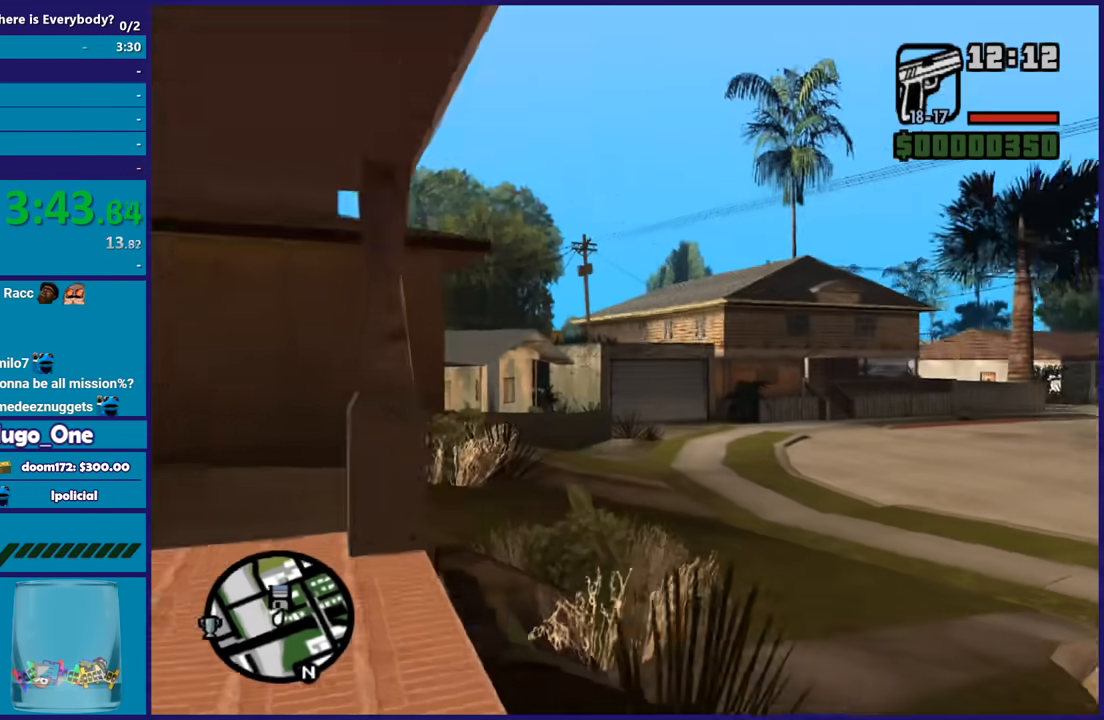
{"buttons": [], "left_stick": "up", "right_stick": "center", "events": [[100, "A", "up"], [167, "left_stick", "up"], [200, "A", "down"], [300, "A", "up"], [400, "A", "down"], [500, "A", "up"]]}
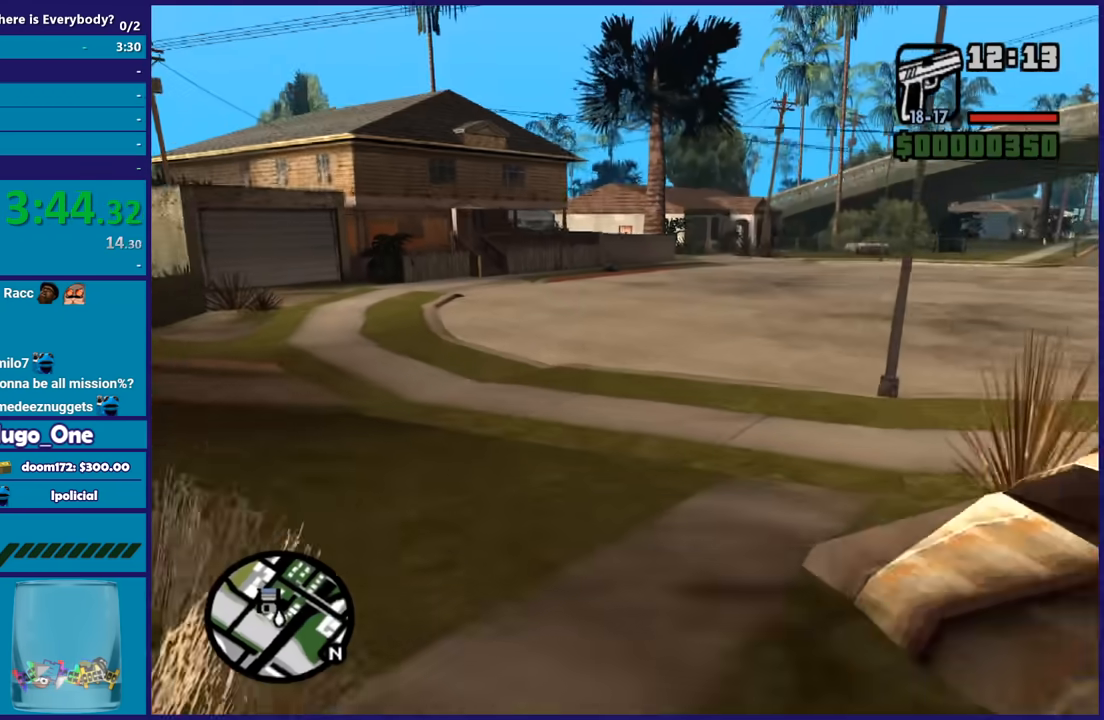
{"buttons": ["A"], "left_stick": "up", "right_stick": "center", "events": [[101, "A", "down"], [101, "left_stick", "up-left"], [234, "A", "up"], [301, "left_stick", "up"], [334, "A", "down"], [401, "A", "up"], [501, "A", "down"]]}
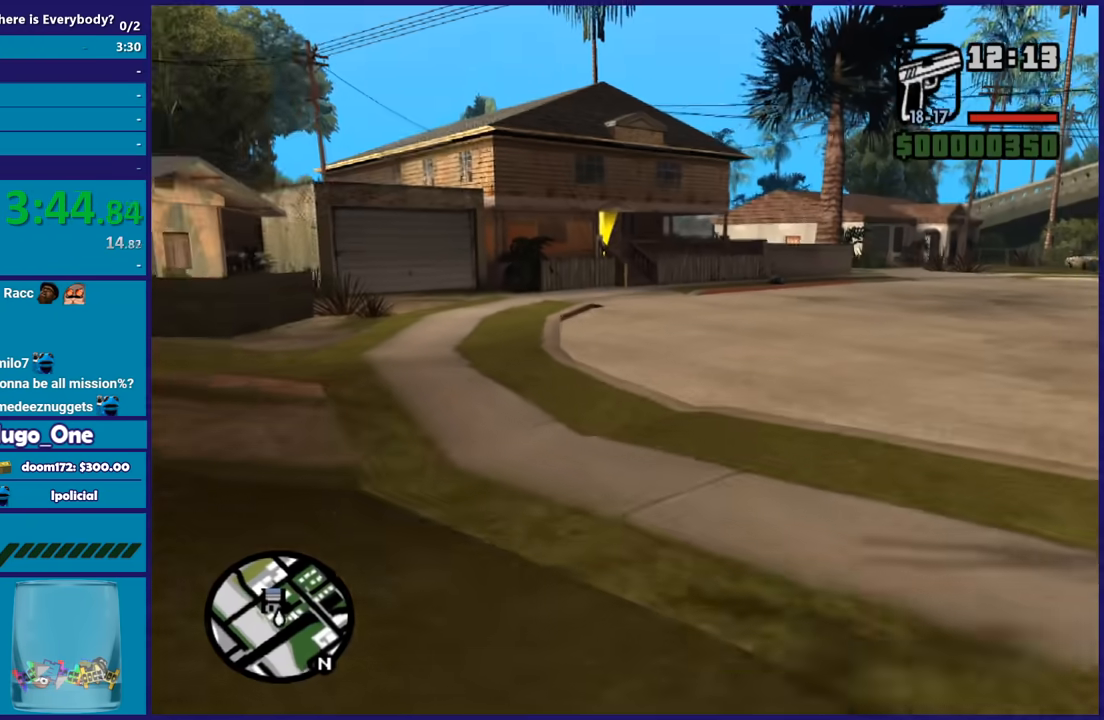
{"buttons": [], "left_stick": "up", "right_stick": "center", "events": [[100, "A", "up"], [200, "A", "down"], [300, "A", "up"], [400, "A", "down"], [500, "A", "up"]]}
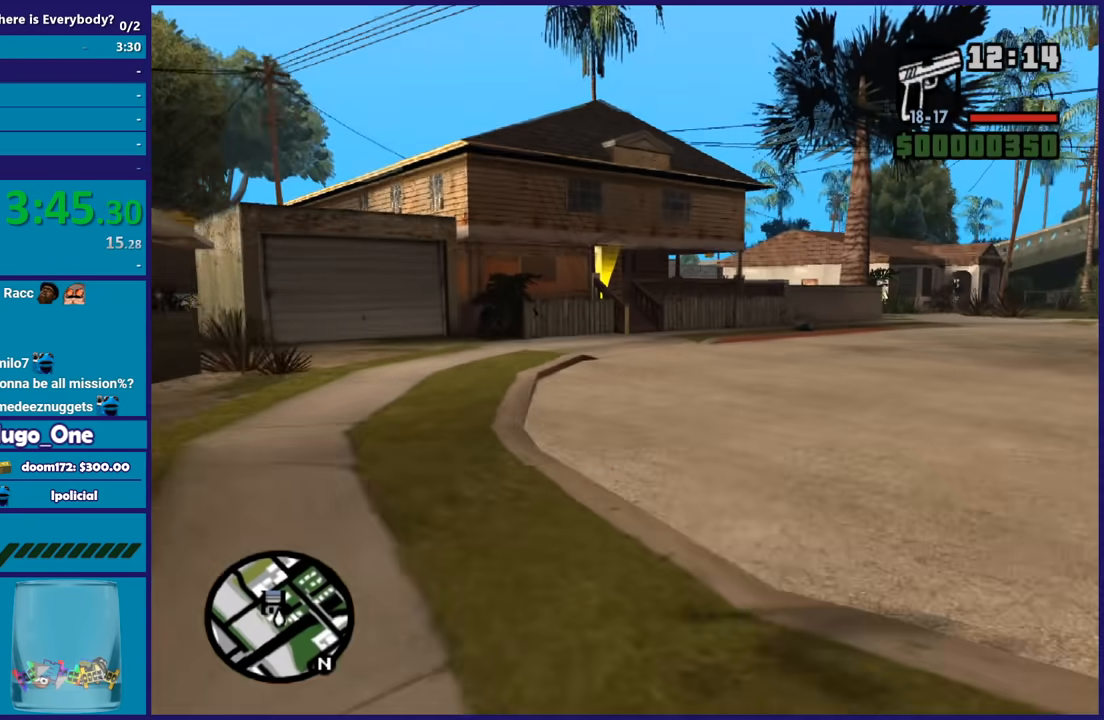
{"buttons": ["A"], "left_stick": "up", "right_stick": "center", "events": [[67, "A", "down"], [201, "A", "up"], [301, "A", "down"], [401, "A", "up"], [468, "A", "down"]]}
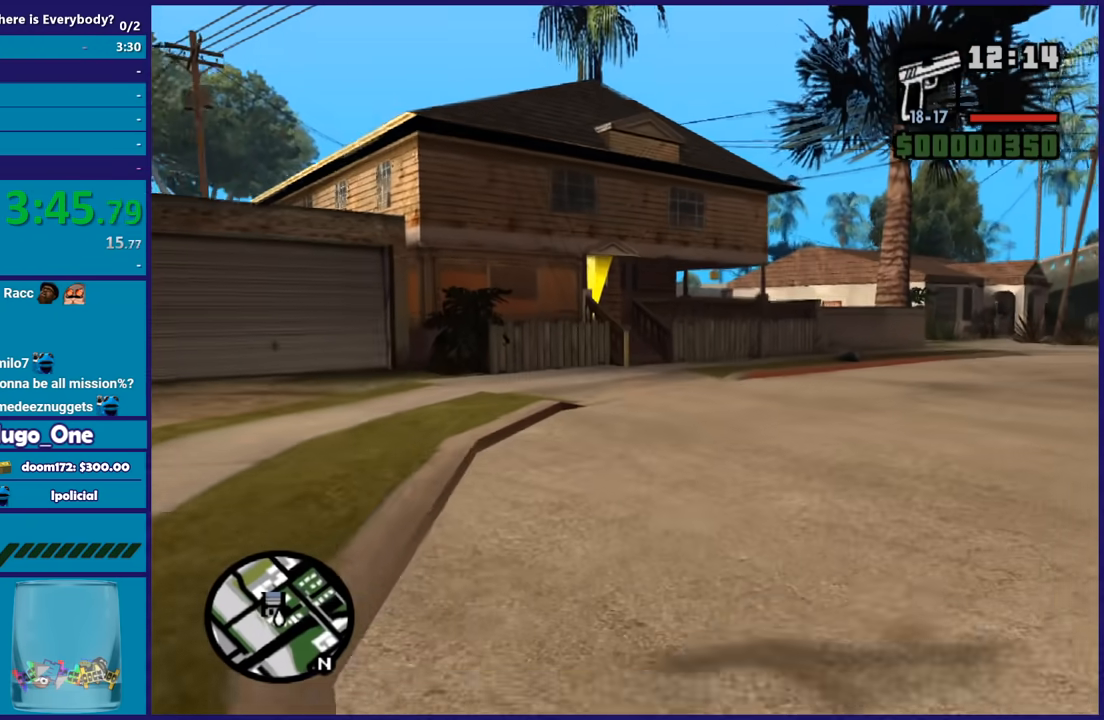
{"buttons": [], "left_stick": "up", "right_stick": "center", "events": [[67, "A", "up"], [167, "A", "down"], [300, "A", "up"], [367, "A", "down"], [500, "A", "up"]]}
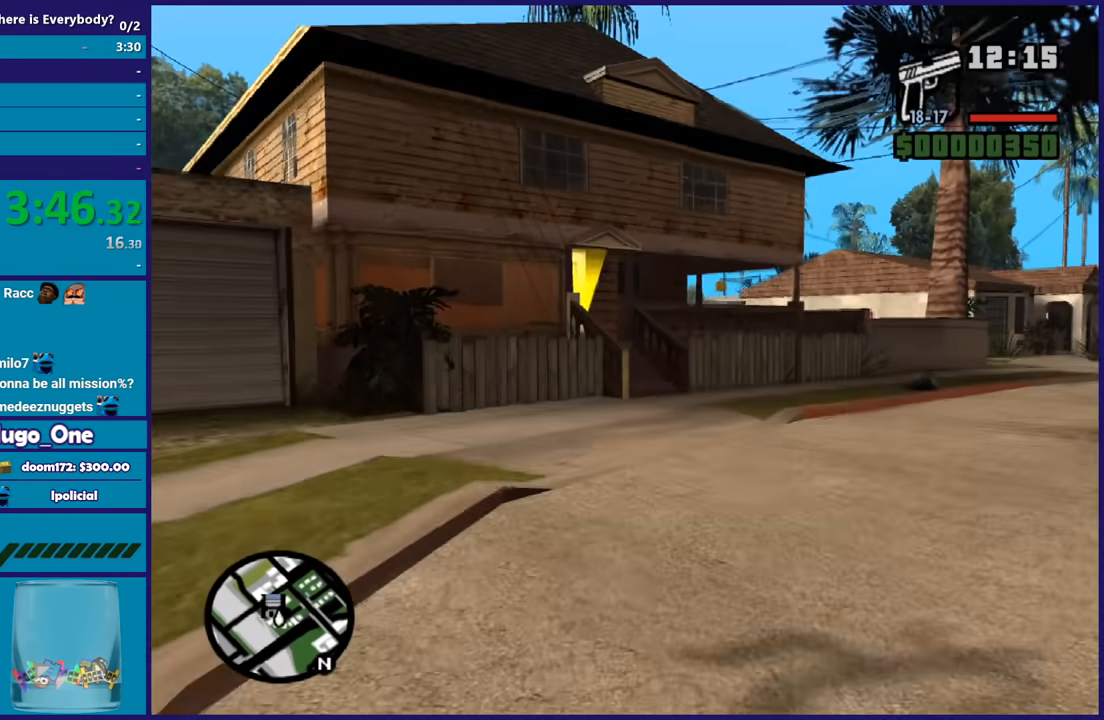
{"buttons": ["A"], "left_stick": "up", "right_stick": "center", "events": [[67, "A", "down"], [201, "A", "up"], [301, "A", "down"], [401, "A", "up"], [501, "A", "down"]]}
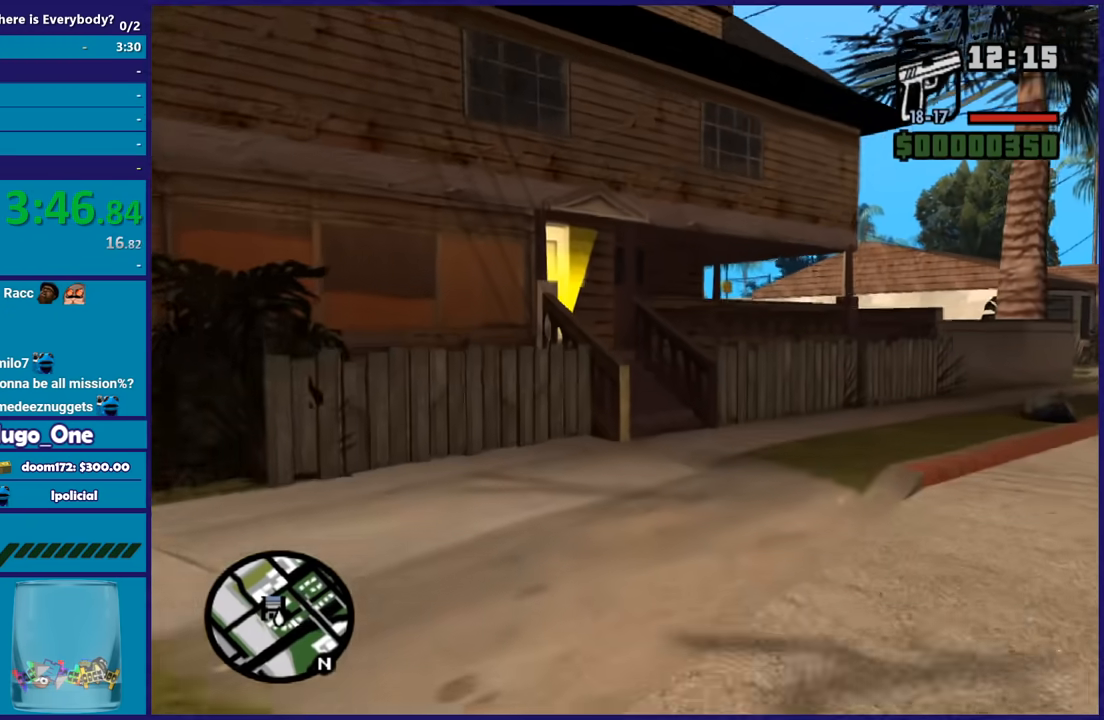
{"buttons": [], "left_stick": "up", "right_stick": "center", "events": [[100, "A", "up"], [167, "A", "down"], [300, "A", "up"], [367, "A", "down"], [500, "A", "up"]]}
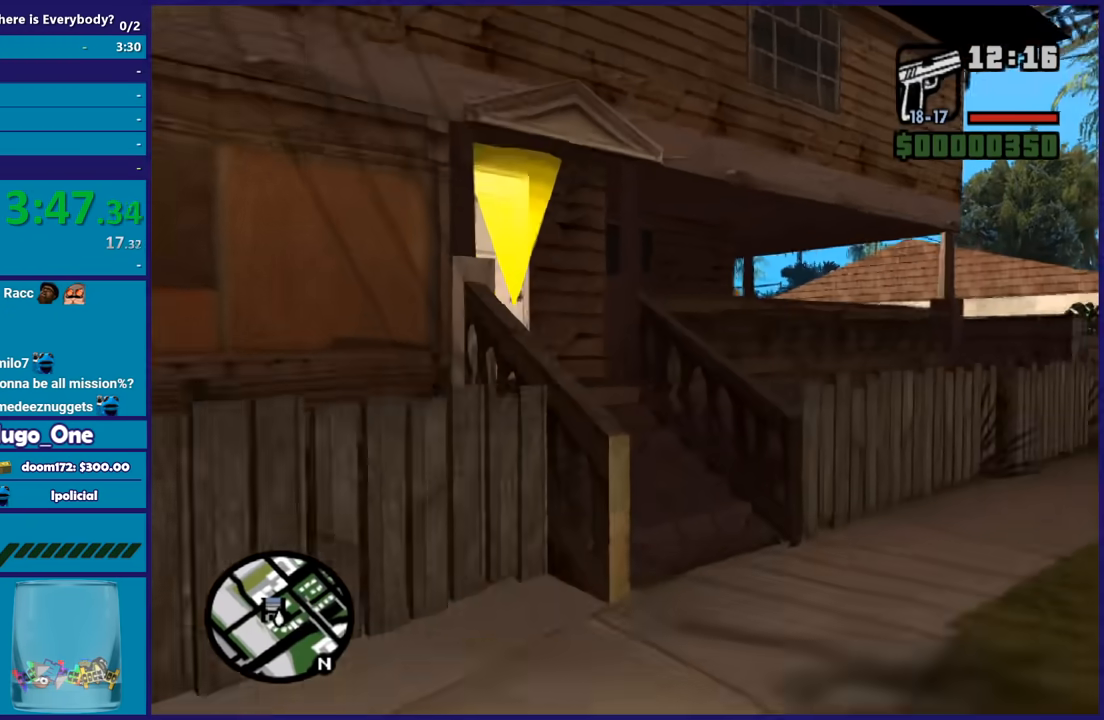
{"buttons": [], "left_stick": "up-left", "right_stick": "center", "events": [[101, "right_stick", "down-left"], [267, "left_stick", "up-left"], [501, "right_stick", "center"]]}
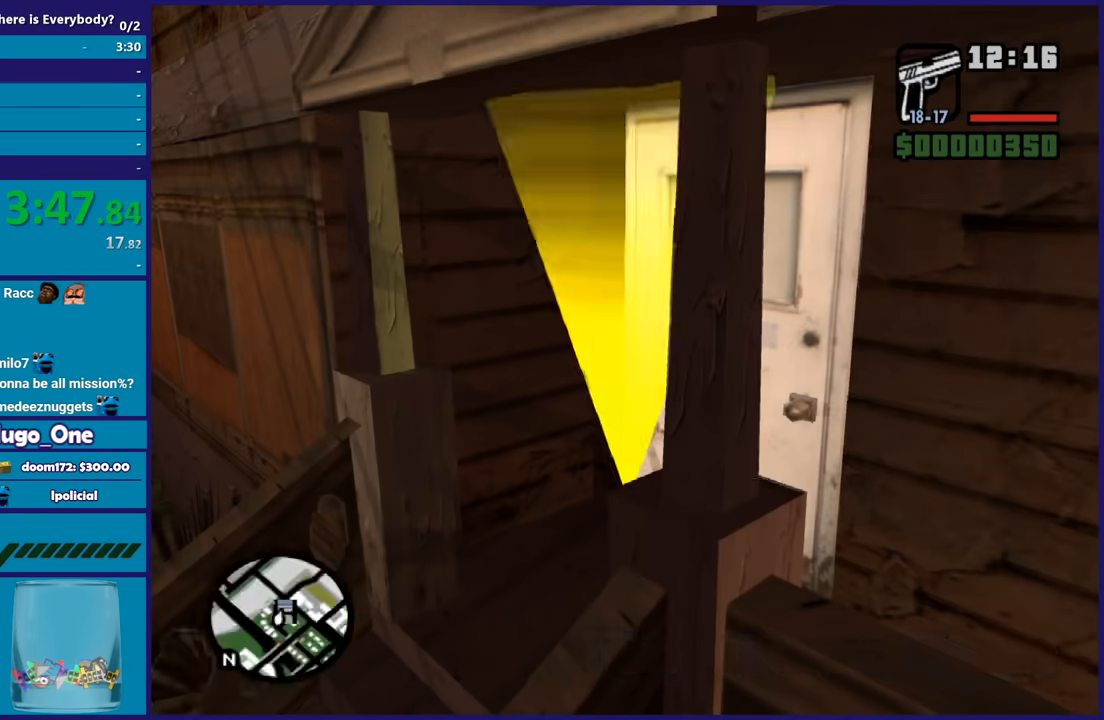
{"buttons": ["A"], "left_stick": "center", "right_stick": "center", "events": [[33, "left_stick", "up"], [267, "A", "down"], [367, "left_stick", "center"], [400, "A", "up"], [500, "A", "down"]]}
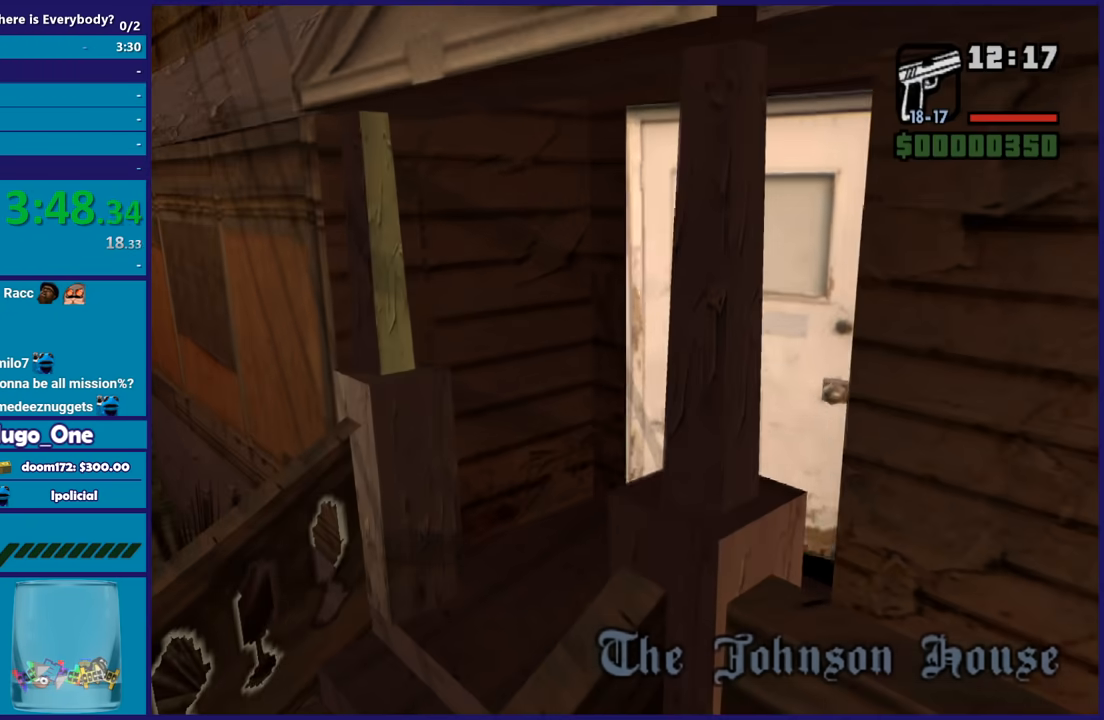
{"buttons": [], "left_stick": "up", "right_stick": "center", "events": [[101, "A", "up"], [201, "A", "down"], [301, "A", "up"], [367, "left_stick", "up"]]}
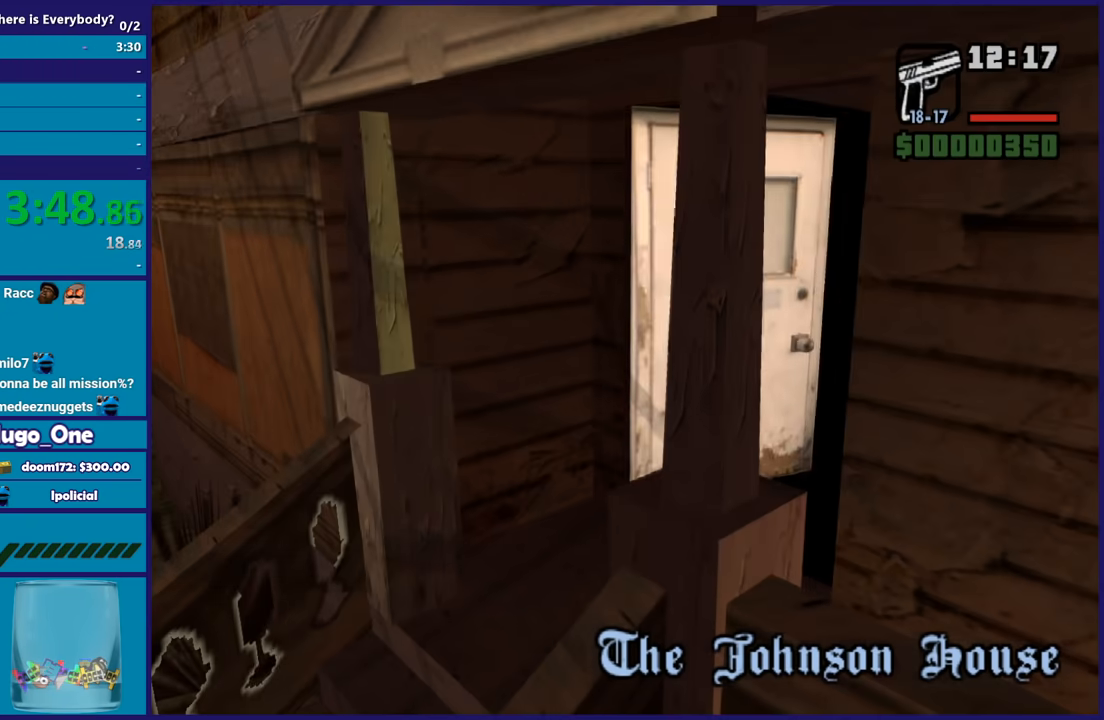
{"buttons": ["A"], "left_stick": "up", "right_stick": "center", "events": [[234, "A", "down"], [367, "A", "up"], [467, "A", "down"]]}
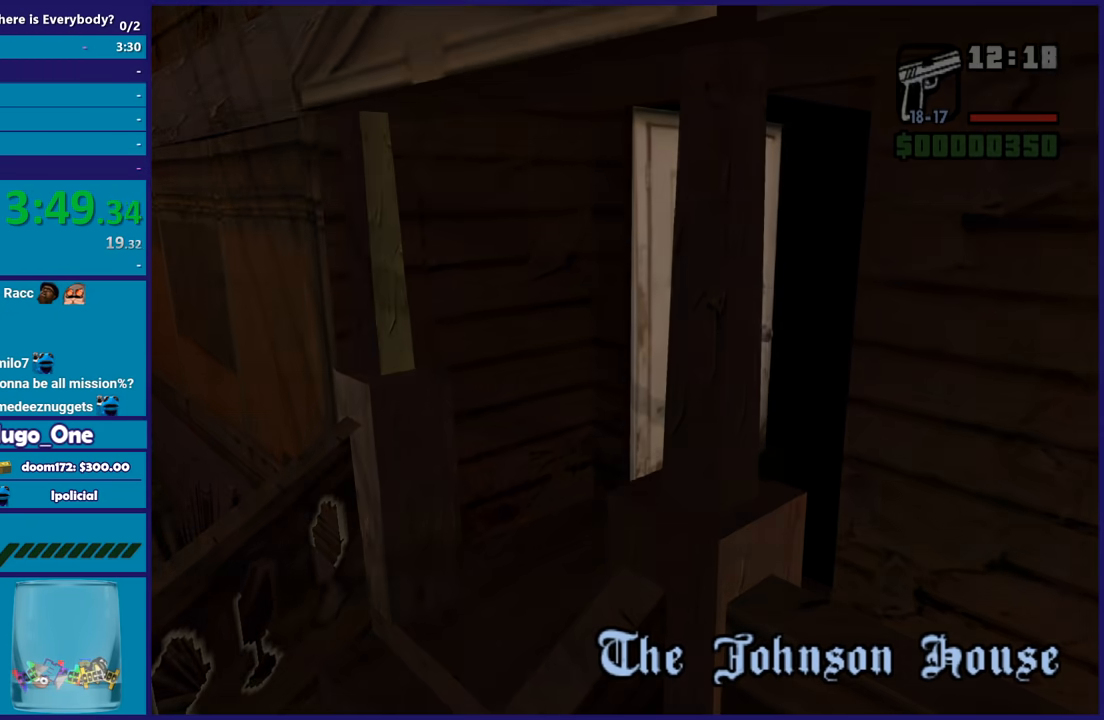
{"buttons": [], "left_stick": "center", "right_stick": "center", "events": [[67, "A", "up"], [167, "left_stick", "center"], [201, "A", "down"], [301, "A", "up"], [401, "A", "down"], [501, "A", "up"]]}
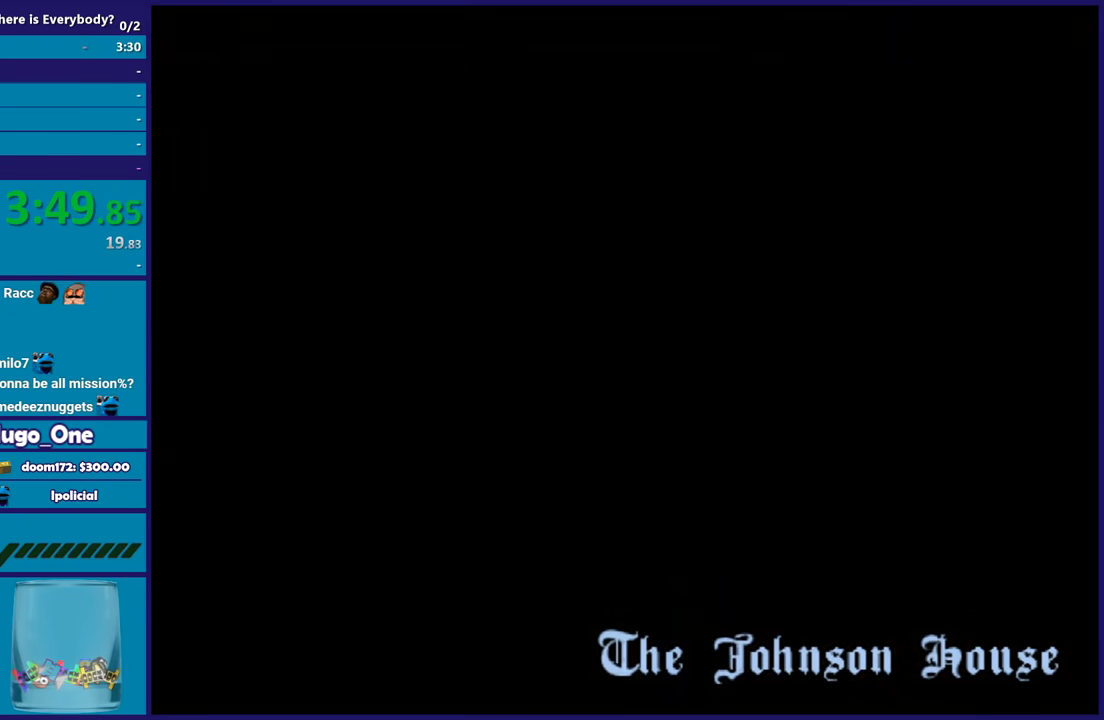
{"buttons": ["A"], "left_stick": "center", "right_stick": "center", "events": [[100, "A", "down"], [200, "A", "up"], [300, "A", "down"], [400, "A", "up"], [500, "A", "down"]]}
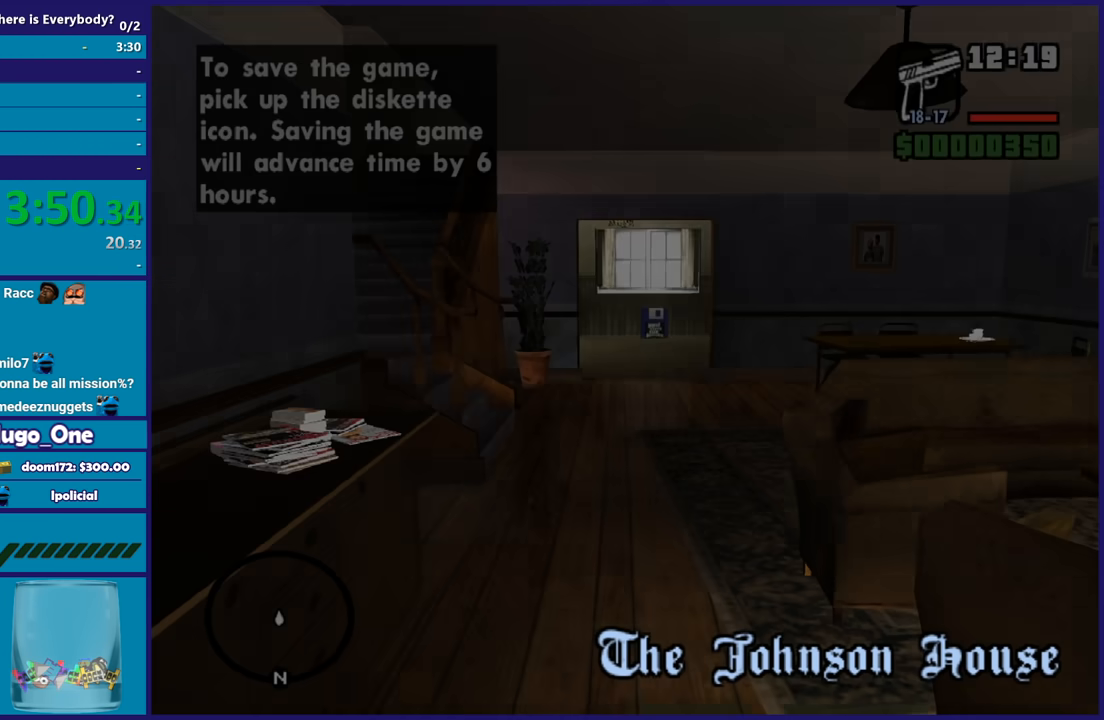
{"buttons": ["A"], "left_stick": "up-left", "right_stick": "center", "events": [[101, "A", "up"], [201, "A", "down"], [201, "left_stick", "up-left"], [334, "A", "up"], [434, "A", "down"]]}
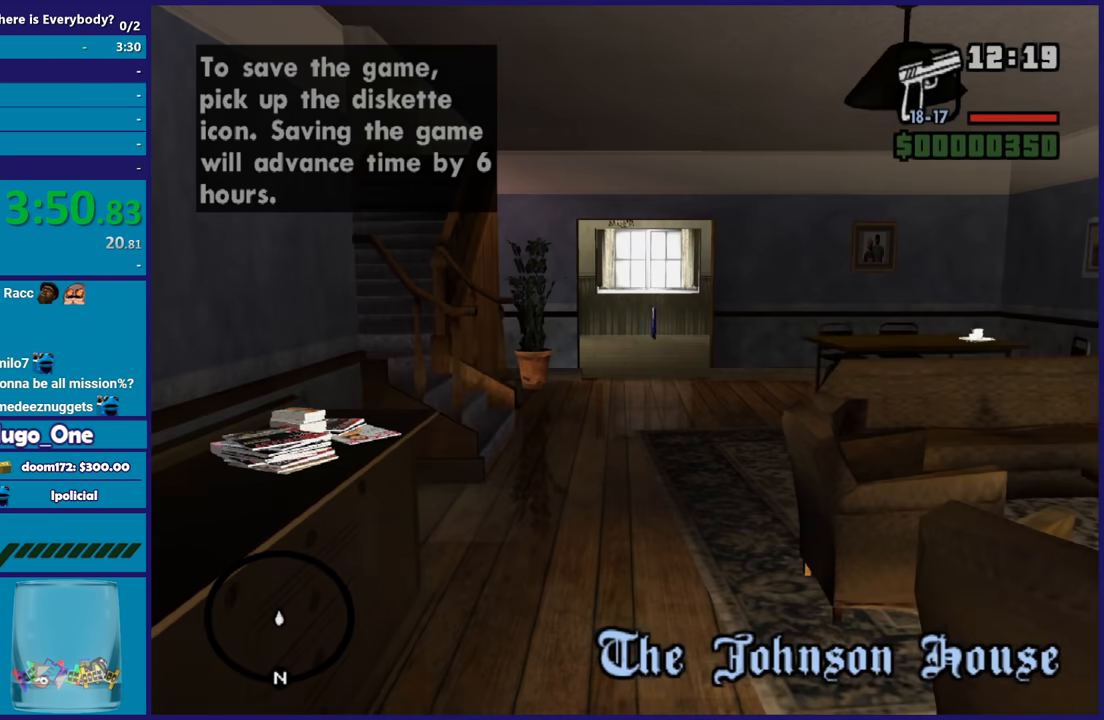
{"buttons": [], "left_stick": "up-left", "right_stick": "center", "events": [[33, "A", "up"], [133, "A", "down"], [234, "A", "up"], [367, "A", "down"], [434, "A", "up"]]}
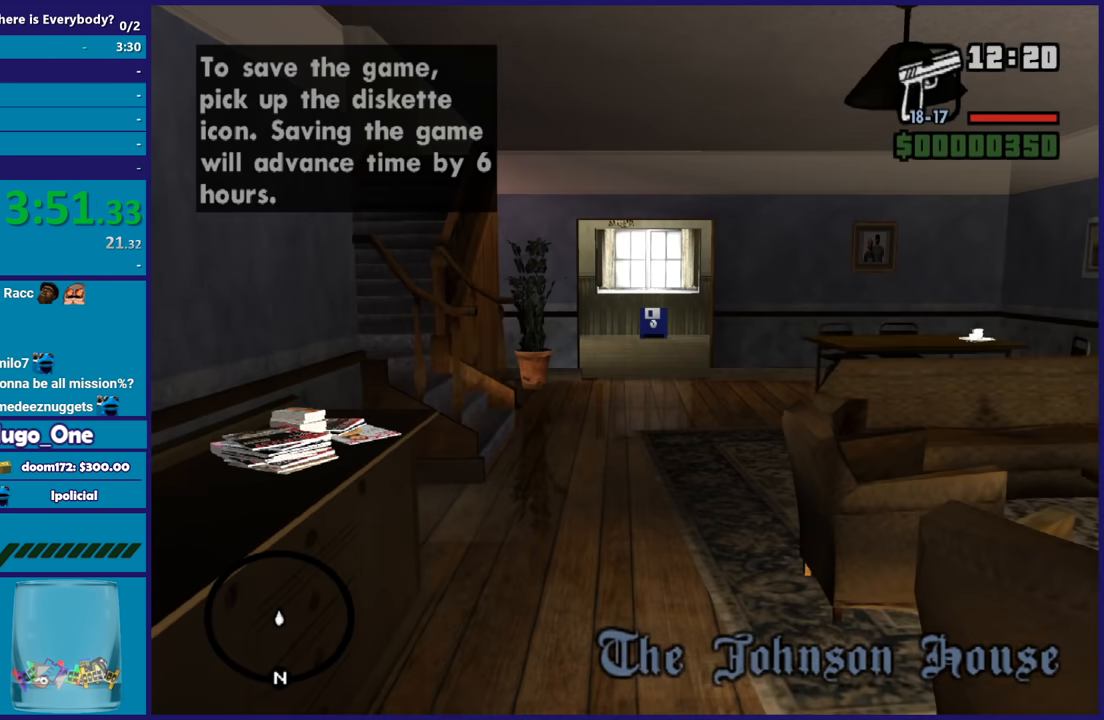
{"buttons": ["A"], "left_stick": "up-left", "right_stick": "center", "events": [[67, "A", "down"], [167, "A", "up"], [267, "A", "down"], [367, "A", "up"], [468, "A", "down"]]}
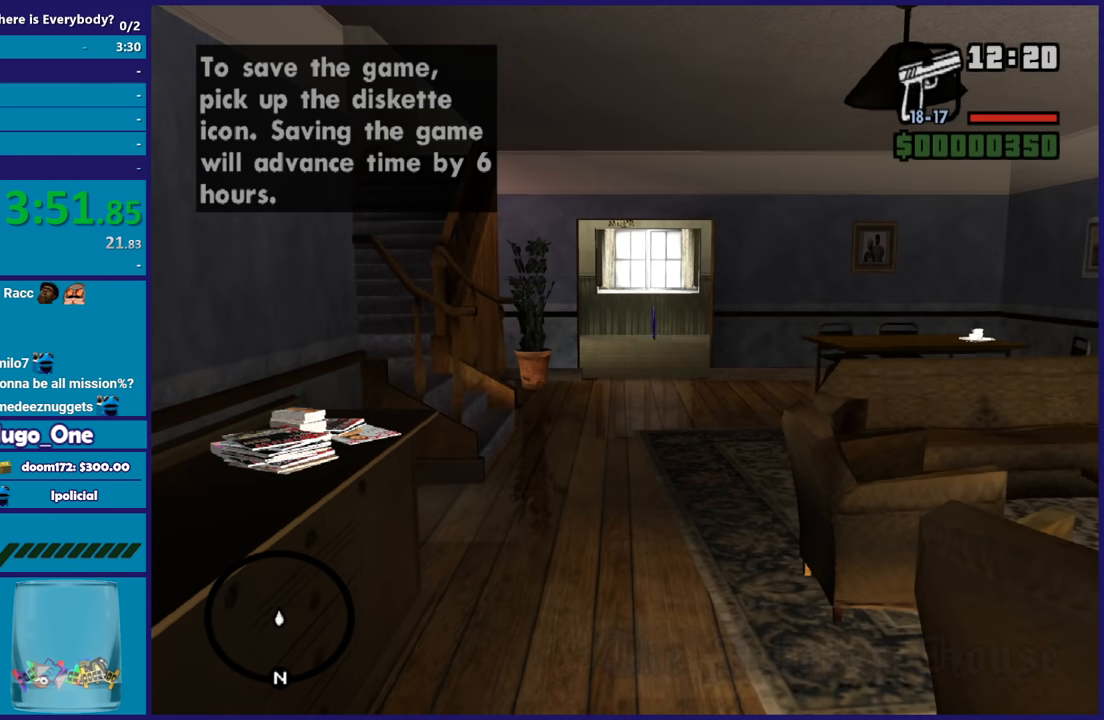
{"buttons": [], "left_stick": "up-left", "right_stick": "center", "events": [[67, "A", "up"], [167, "A", "down"], [267, "A", "up"], [367, "A", "down"], [467, "A", "up"]]}
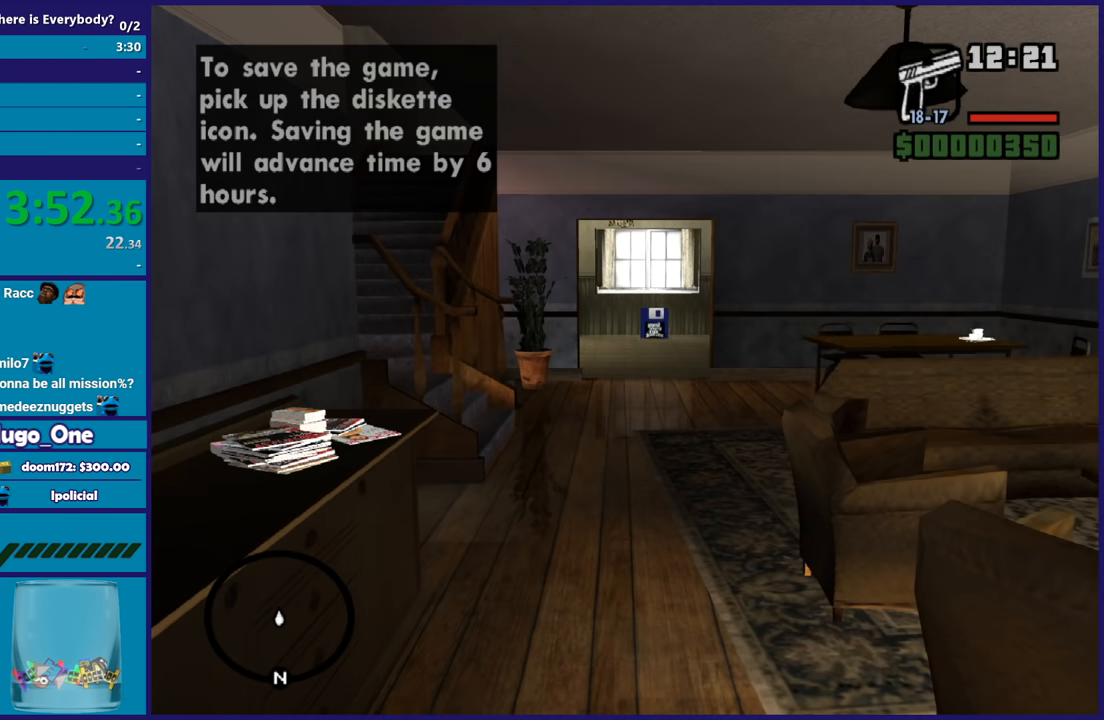
{"buttons": ["A"], "left_stick": "up-left", "right_stick": "center", "events": [[101, "A", "down"], [201, "A", "up"], [301, "A", "down"], [401, "A", "up"], [501, "A", "down"]]}
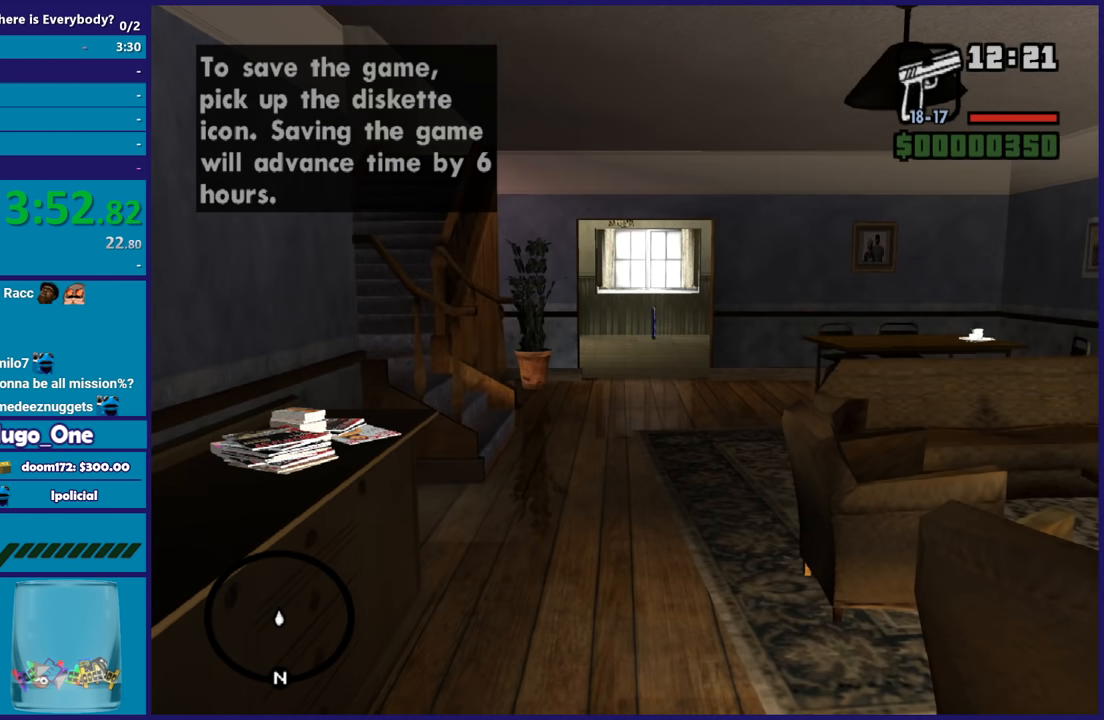
{"buttons": [], "left_stick": "center", "right_stick": "center", "events": [[67, "left_stick", "center"], [100, "A", "up"], [200, "A", "down"], [300, "A", "up"], [400, "A", "down"], [500, "A", "up"]]}
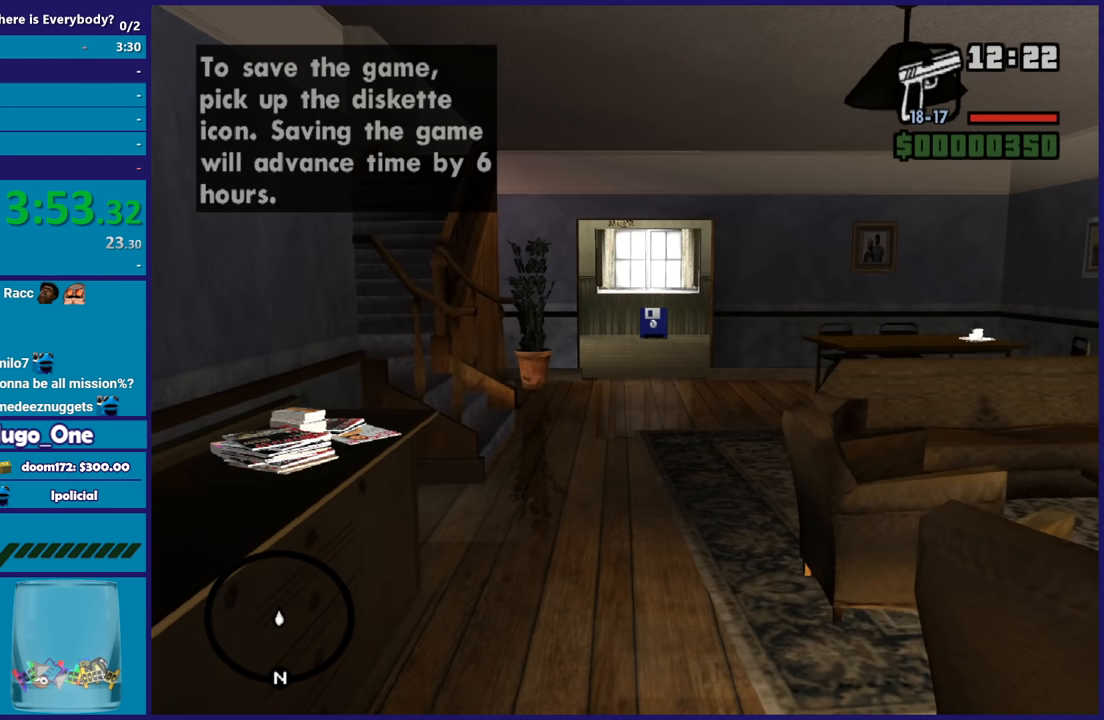
{"buttons": [], "left_stick": "center", "right_stick": "center", "events": [[67, "A", "down"], [201, "A", "up"], [301, "A", "down"], [434, "A", "up"]]}
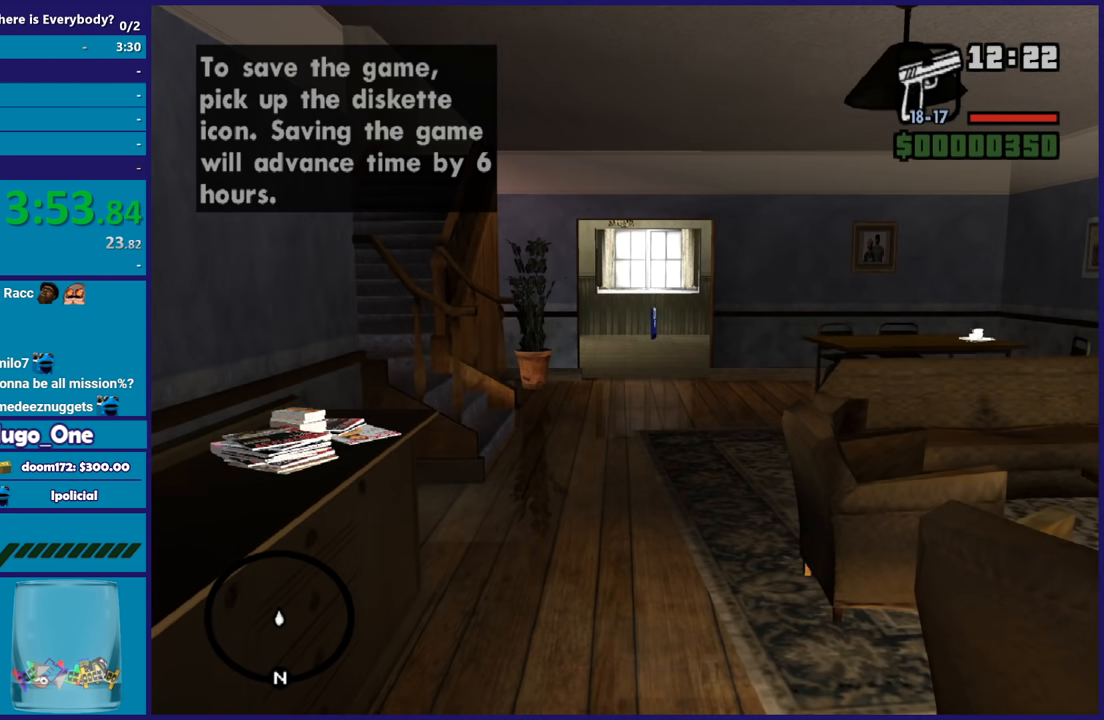
{"buttons": ["A"], "left_stick": "center", "right_stick": "center", "events": [[33, "A", "down"], [133, "A", "up"], [233, "A", "down"], [367, "A", "up"], [467, "A", "down"]]}